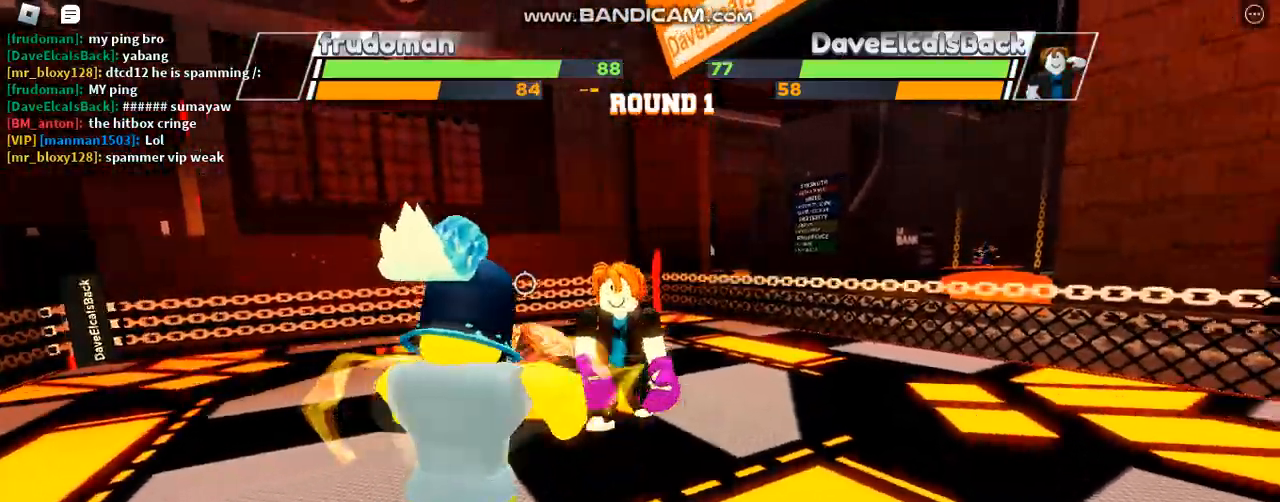
Gameplay with keyboard; each line is a JSON object with the keys held at the frame after it. "events" lists presses ("down") and releases ("up") of "c", "ctrl", "e", "f", "r", "space" and "x" between this image and that frame as [ms after this image, input, new state], when the widget could be followed in between. No other keys are recorded. Mouse input is not recorded. Not read: other_keys.
{"keys": [], "events": [[467, "space", "up"]]}
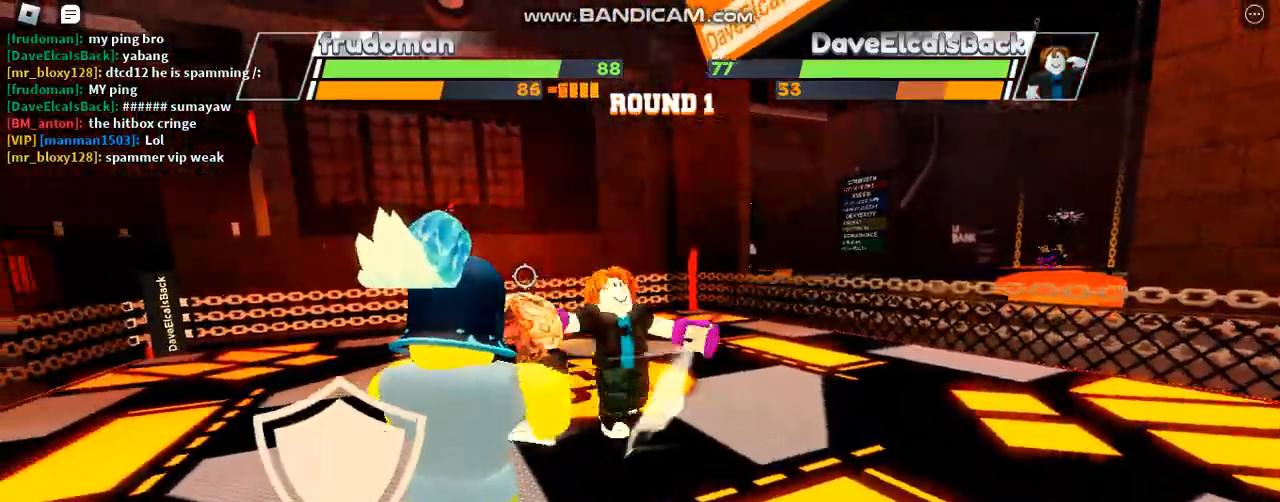
{"keys": [], "events": [[333, "e", "down"], [500, "e", "up"]]}
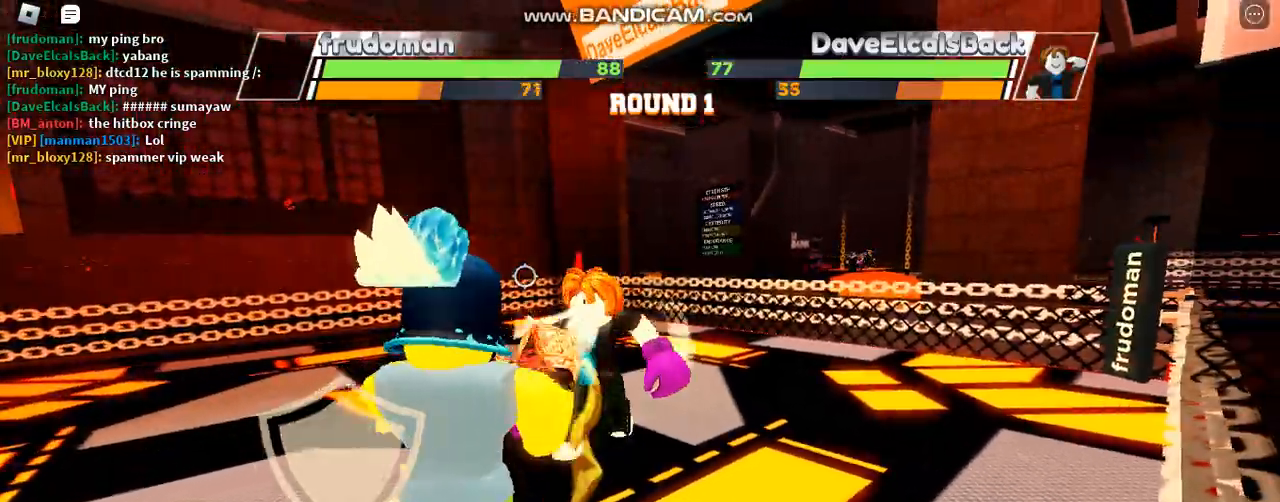
{"keys": [], "events": []}
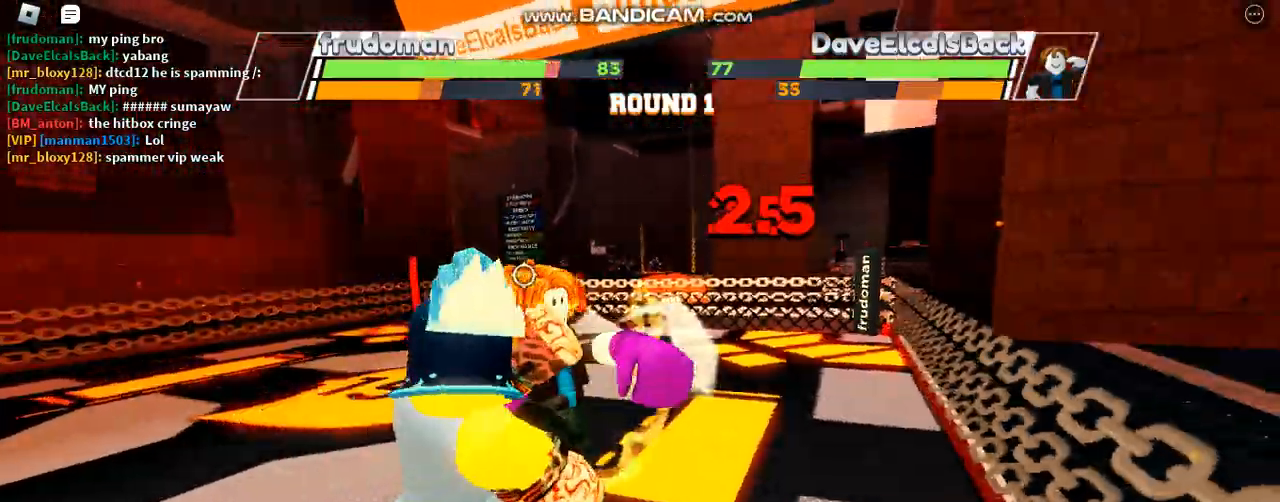
{"keys": [], "events": []}